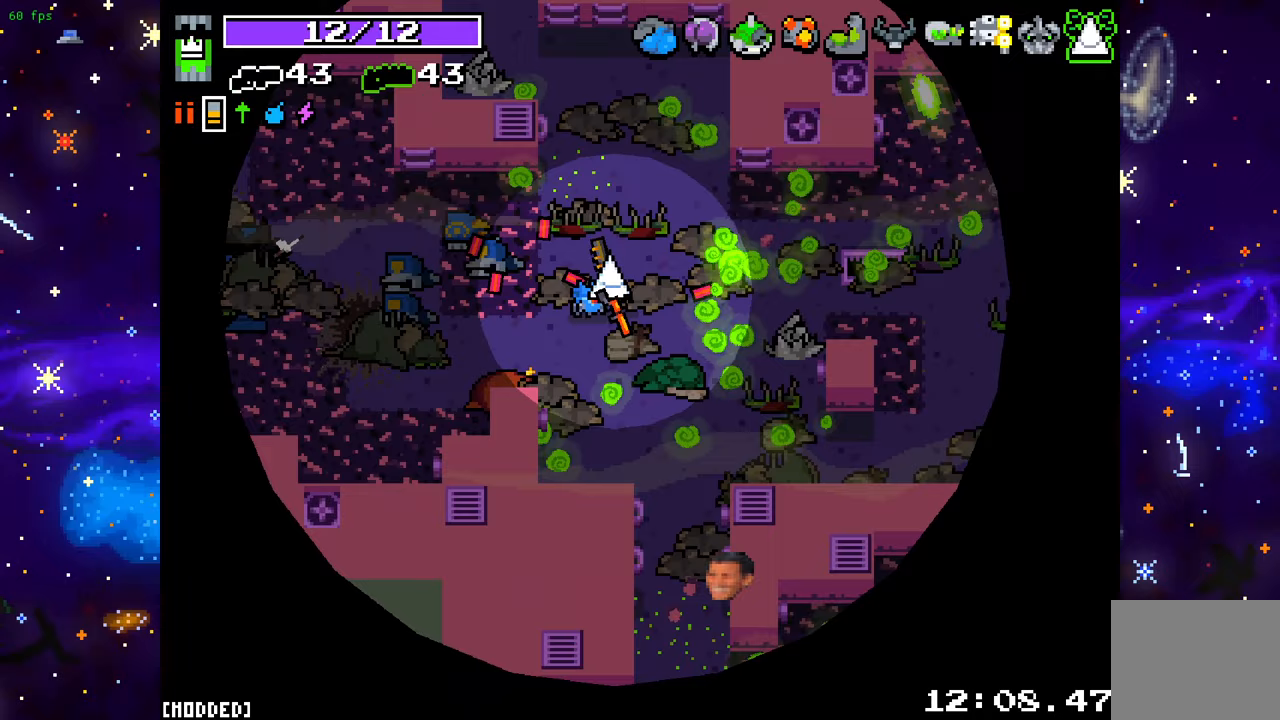
Gameplay with a controller (PlayStation layout); each line is a JSON object with the inputs held at the frame after it. "events" lists button and stick changes between this image and that frame as [ms after this image, input, new state], when the widget could be followed in between. Not read: L3 R3.
{"buttons": [], "left_stick": "down", "right_stick": "down-right", "events": [[217, "L1", "down"], [350, "L1", "up"], [467, "left_stick", "down"]]}
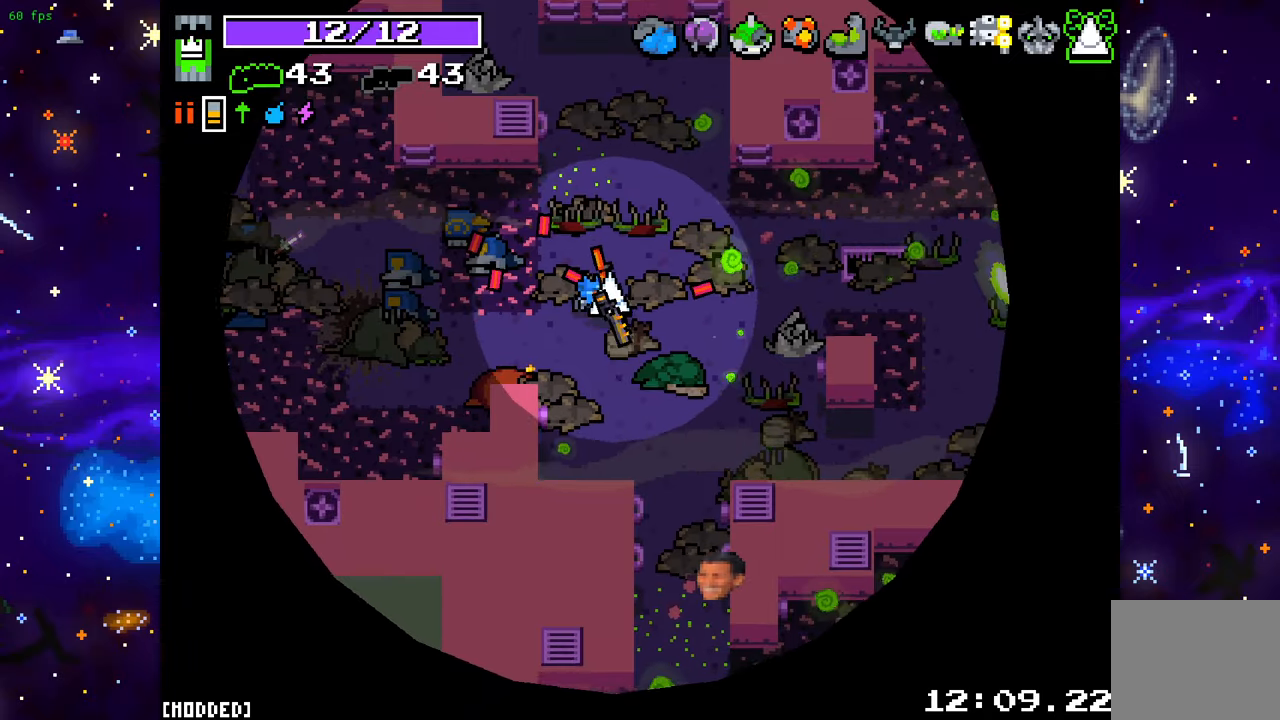
{"buttons": [], "left_stick": "down-right", "right_stick": "down", "events": [[150, "left_stick", "down-right"], [217, "L1", "down"], [367, "L1", "up"], [500, "right_stick", "down"]]}
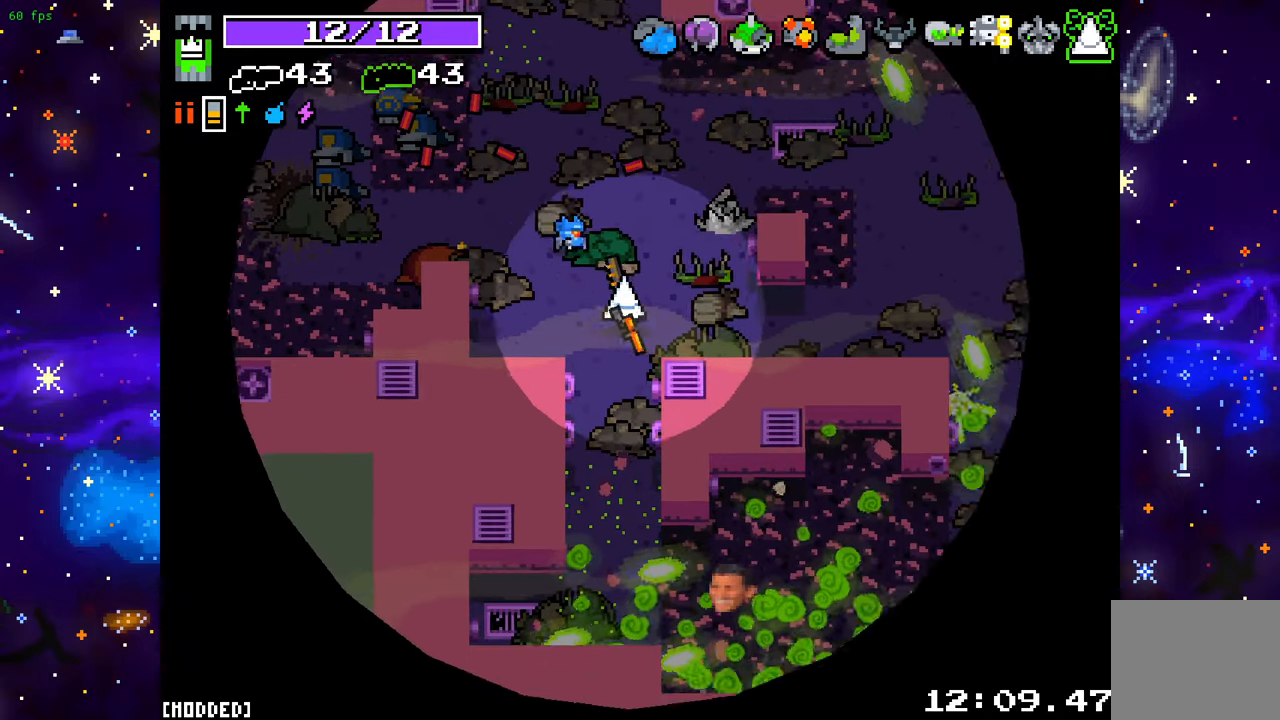
{"buttons": [], "left_stick": "up-right", "right_stick": "down-right", "events": [[83, "left_stick", "down-left"], [167, "left_stick", "down"], [367, "R2", "down"], [367, "left_stick", "up-right"], [400, "right_stick", "down-right"], [467, "R2", "up"]]}
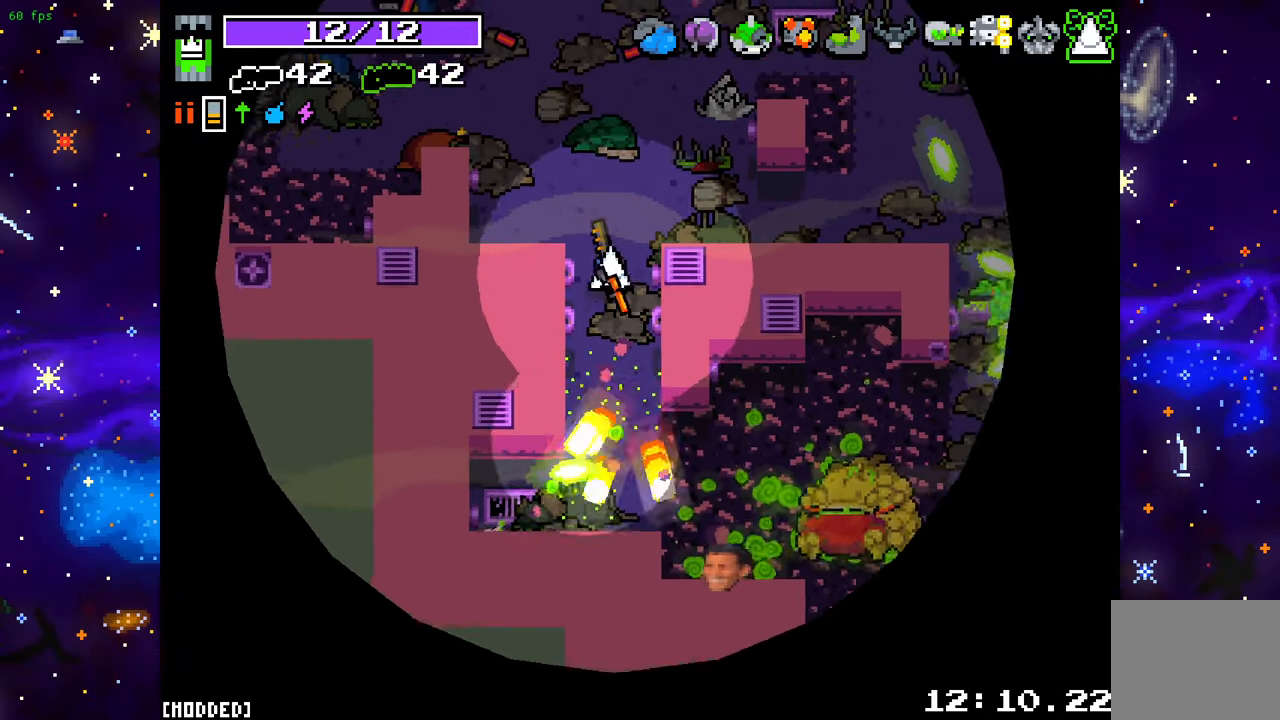
{"buttons": [], "left_stick": "center", "right_stick": "down-right", "events": [[267, "left_stick", "down-right"], [333, "L1", "down"], [400, "left_stick", "down-left"], [433, "L1", "up"], [450, "left_stick", "center"]]}
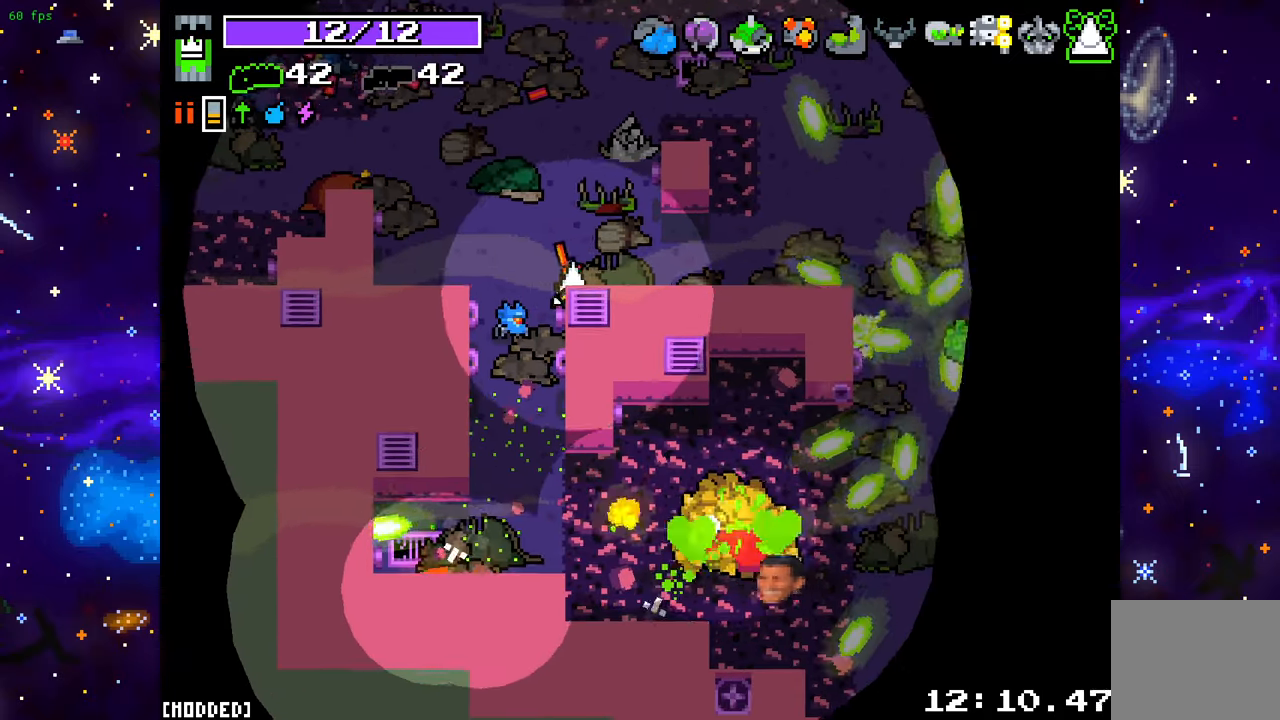
{"buttons": [], "left_stick": "down", "right_stick": "down-right", "events": [[100, "left_stick", "left"], [217, "left_stick", "down"], [267, "left_stick", "down-right"], [433, "left_stick", "down"]]}
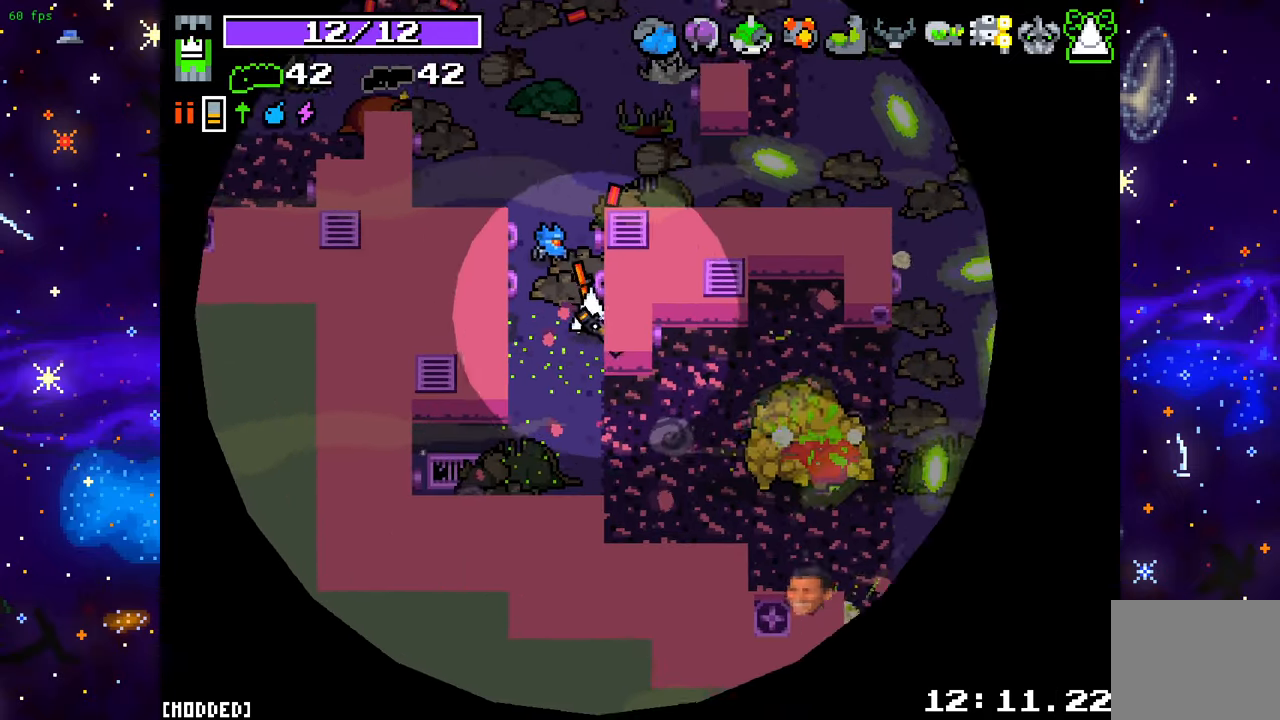
{"buttons": ["L2"], "left_stick": "up-right", "right_stick": "right", "events": [[67, "left_stick", "down-right"], [267, "left_stick", "right"], [300, "right_stick", "right"], [467, "L2", "down"], [483, "left_stick", "up-right"]]}
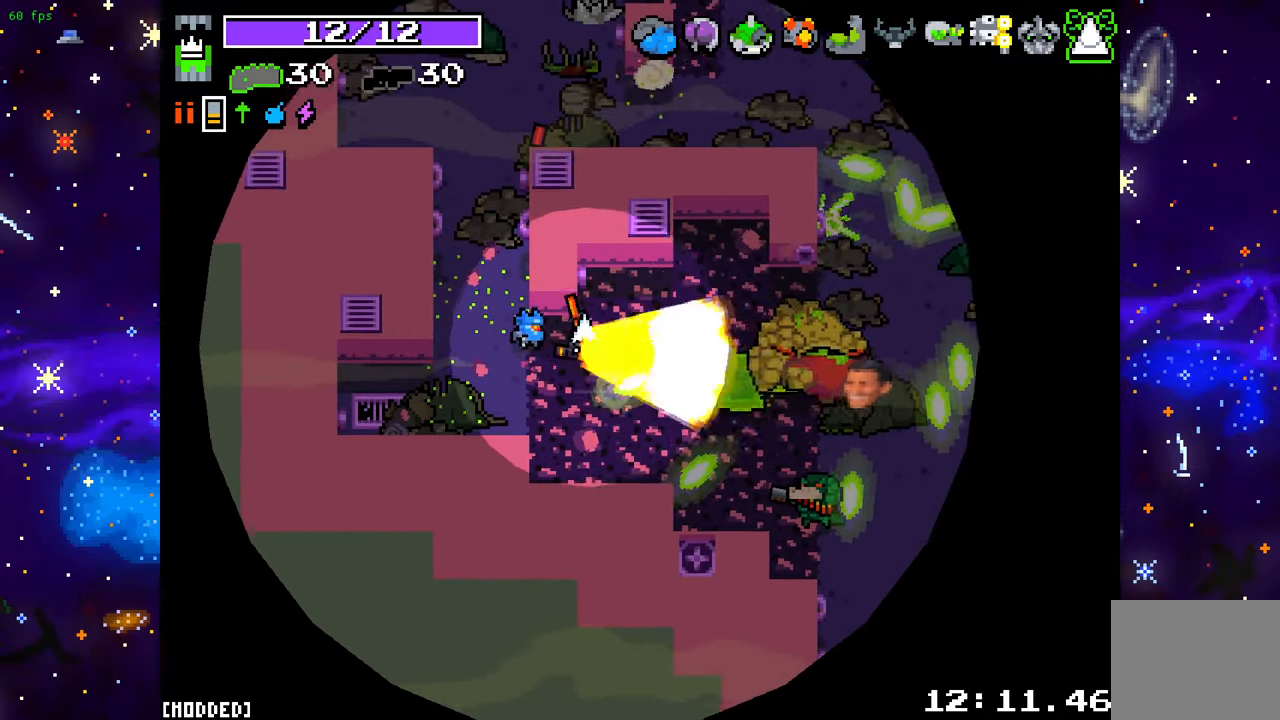
{"buttons": [], "left_stick": "up-left", "right_stick": "right", "events": [[17, "left_stick", "up"], [83, "left_stick", "left"], [100, "L2", "up"], [200, "left_stick", "down-left"], [500, "left_stick", "up-left"]]}
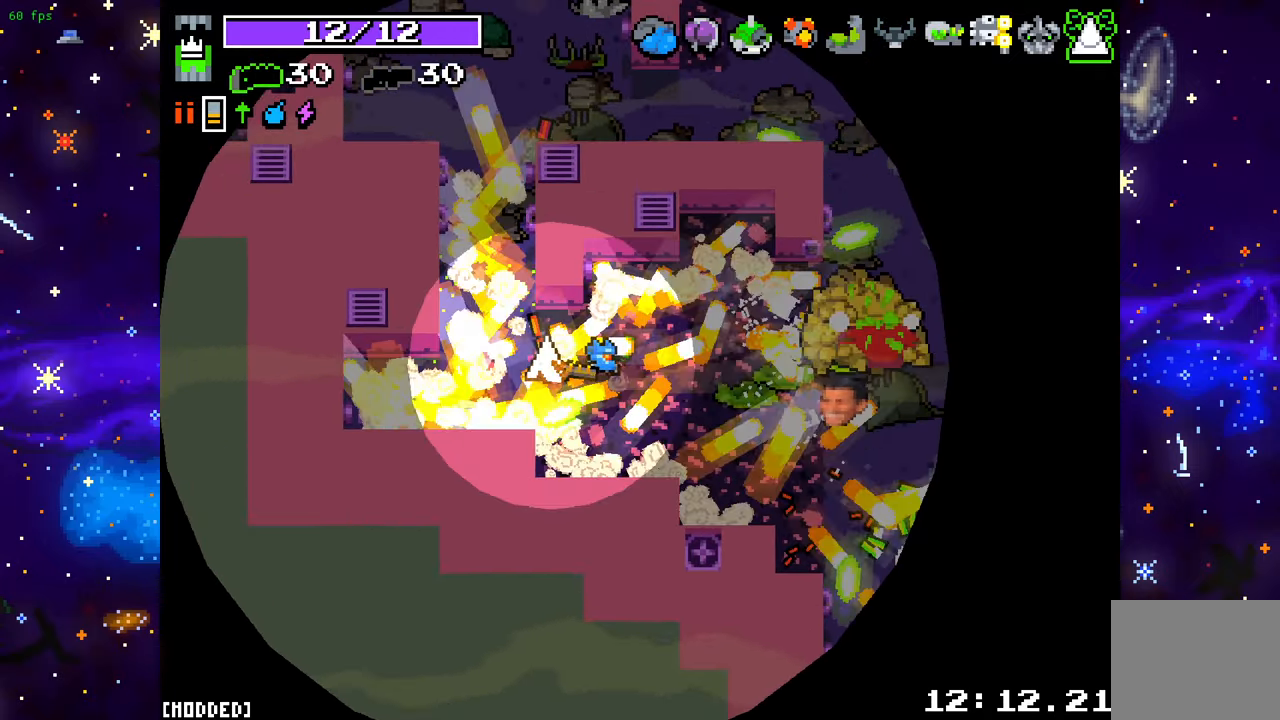
{"buttons": [], "left_stick": "up-right", "right_stick": "right", "events": [[383, "left_stick", "up-right"]]}
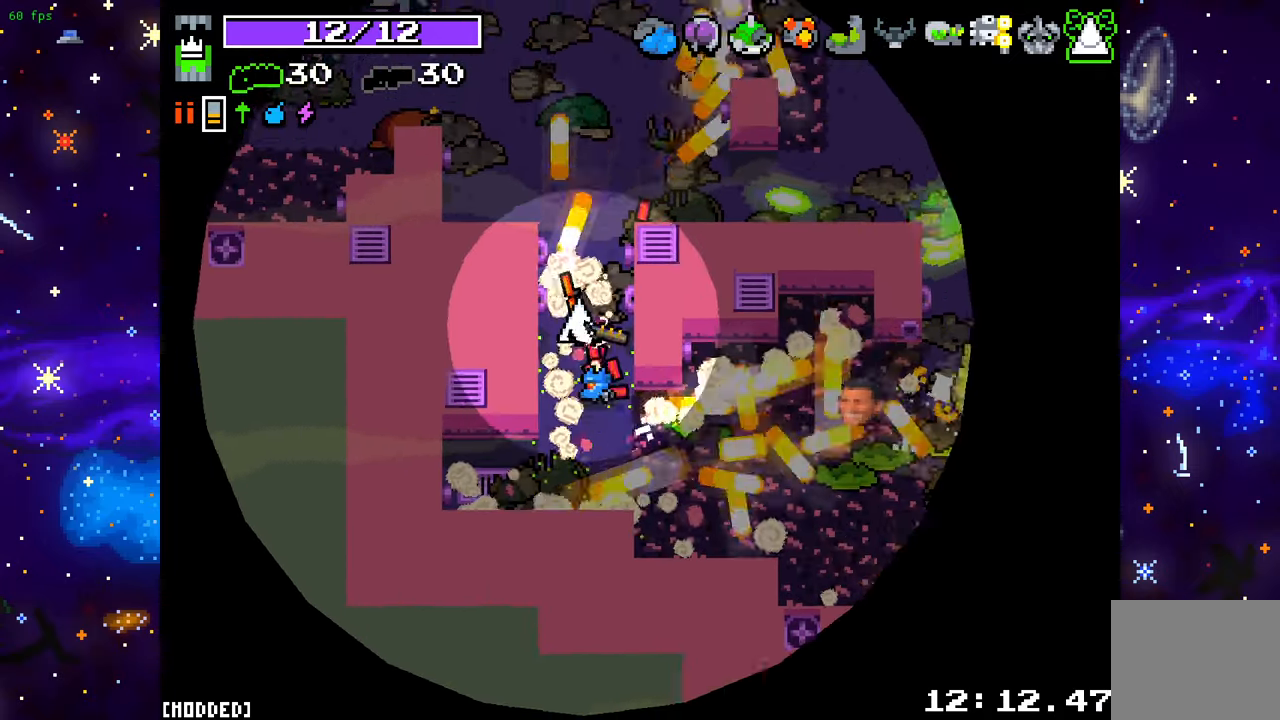
{"buttons": [], "left_stick": "down-right", "right_stick": "right", "events": [[100, "left_stick", "up"], [250, "left_stick", "up-right"], [450, "left_stick", "down-right"]]}
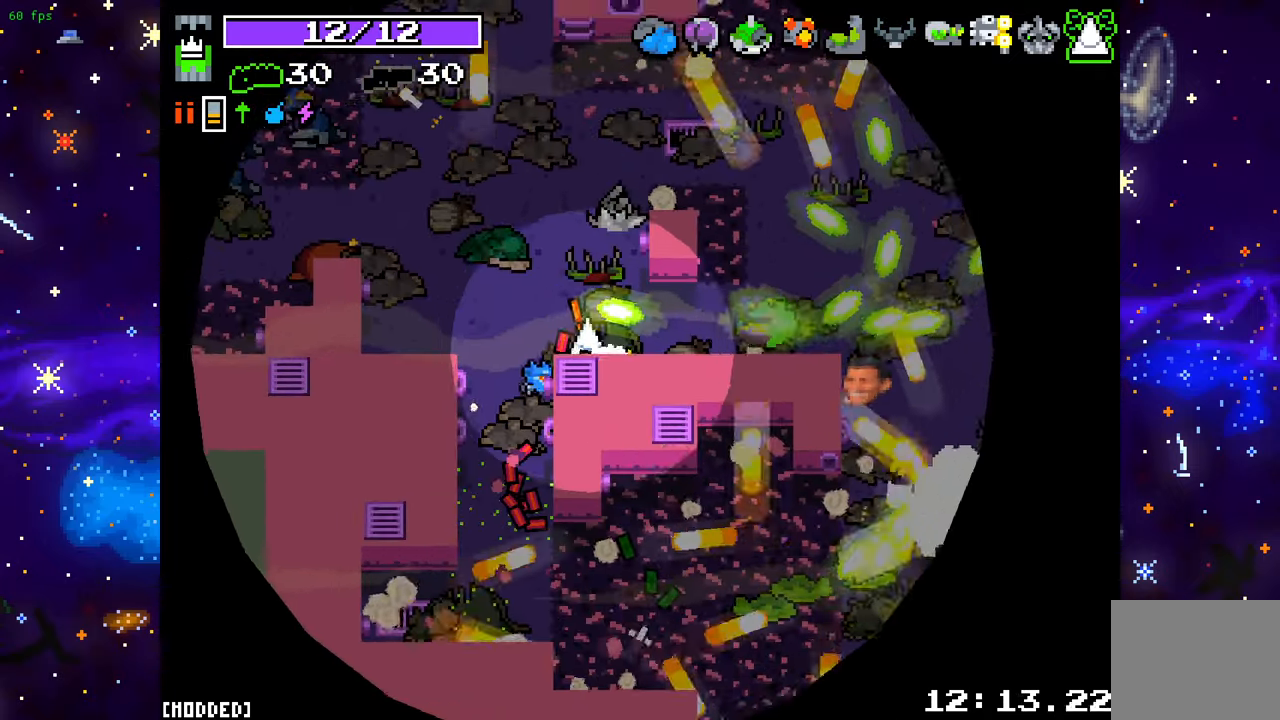
{"buttons": [], "left_stick": "down-left", "right_stick": "right", "events": [[117, "left_stick", "up-right"], [200, "left_stick", "up-left"], [217, "L2", "down"], [333, "L2", "up"], [333, "left_stick", "down-left"]]}
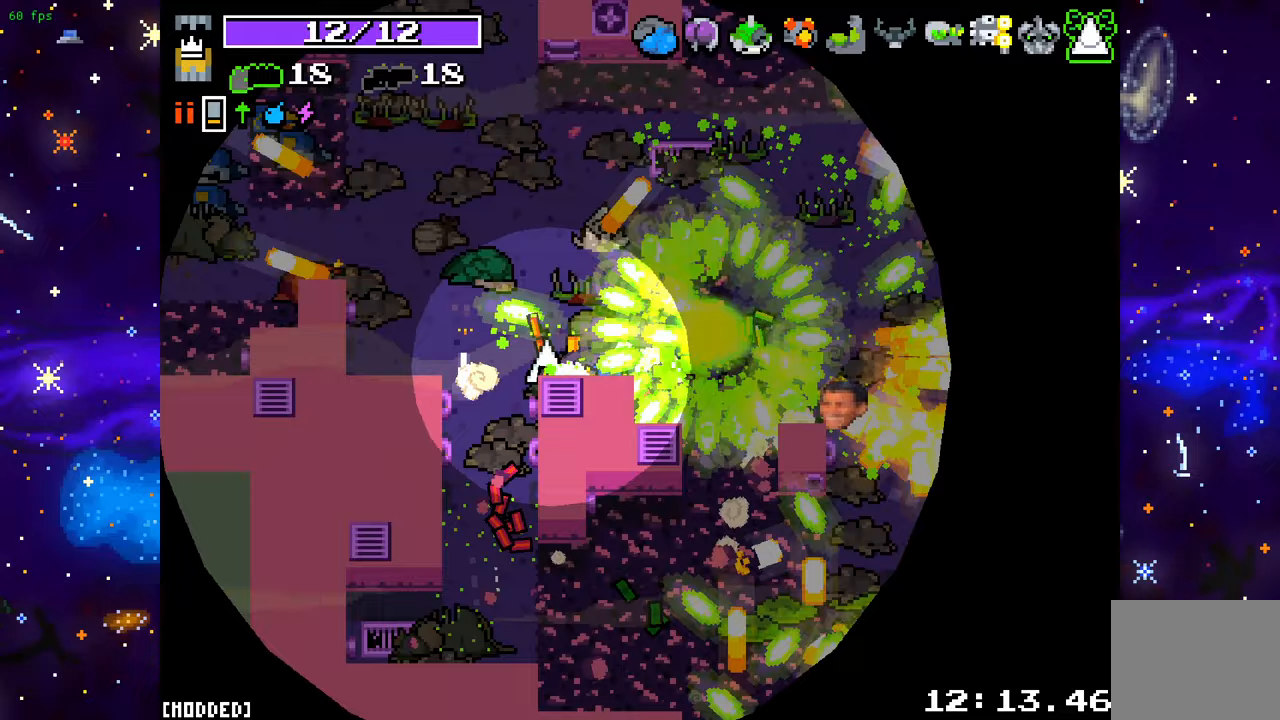
{"buttons": [], "left_stick": "center", "right_stick": "right", "events": [[167, "L1", "down"], [183, "left_stick", "down-right"], [300, "L1", "up"], [367, "left_stick", "center"]]}
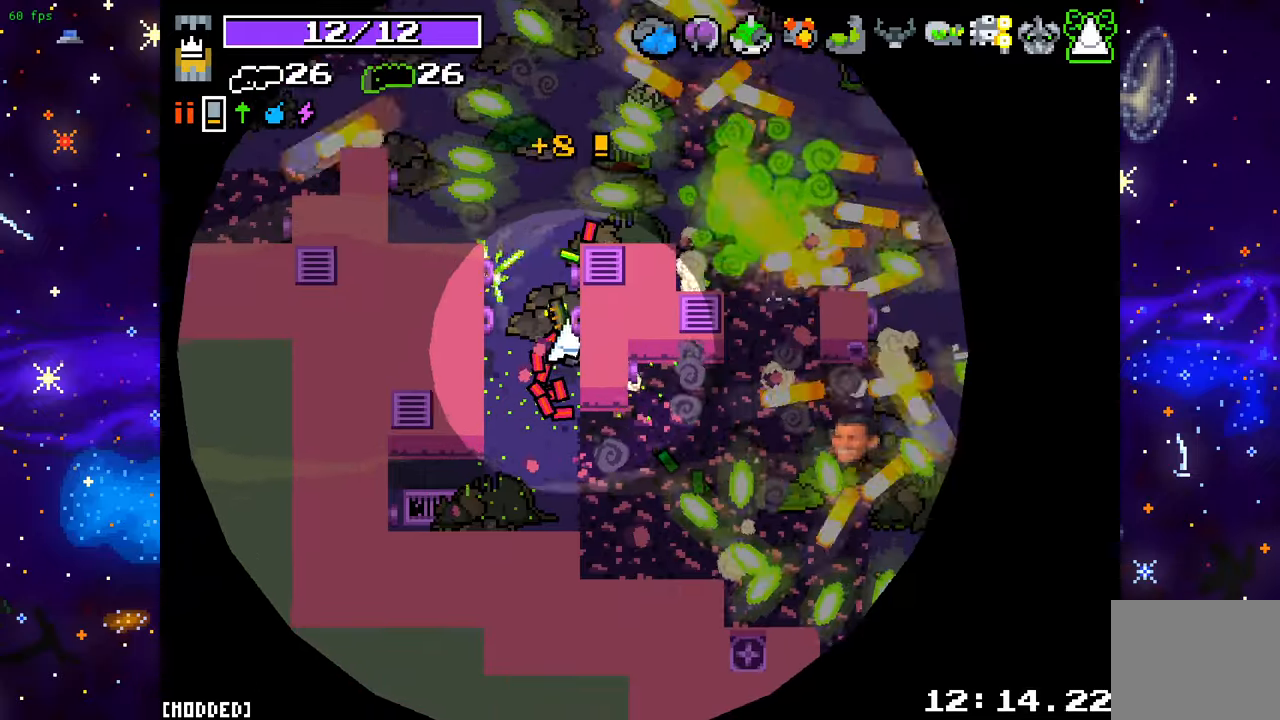
{"buttons": [], "left_stick": "center", "right_stick": "down-right", "events": [[67, "right_stick", "center"], [333, "right_stick", "down-right"]]}
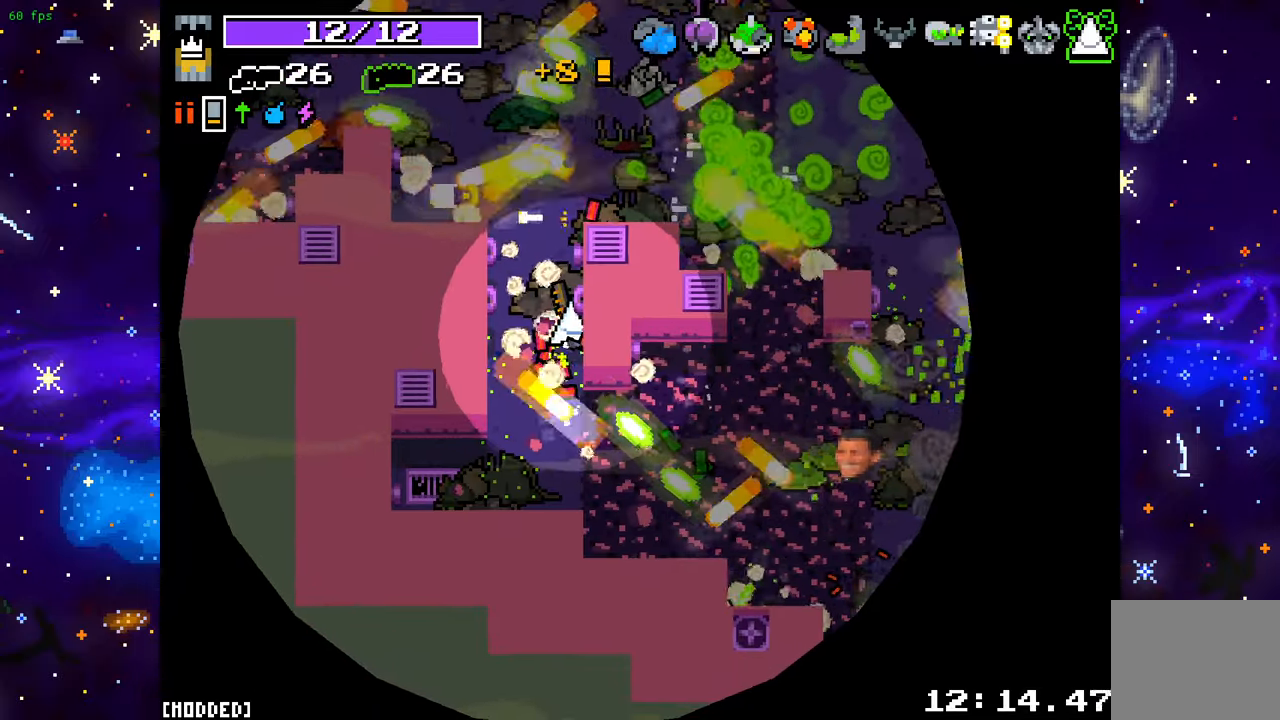
{"buttons": [], "left_stick": "center", "right_stick": "down-right", "events": [[200, "left_stick", "up"], [350, "left_stick", "center"]]}
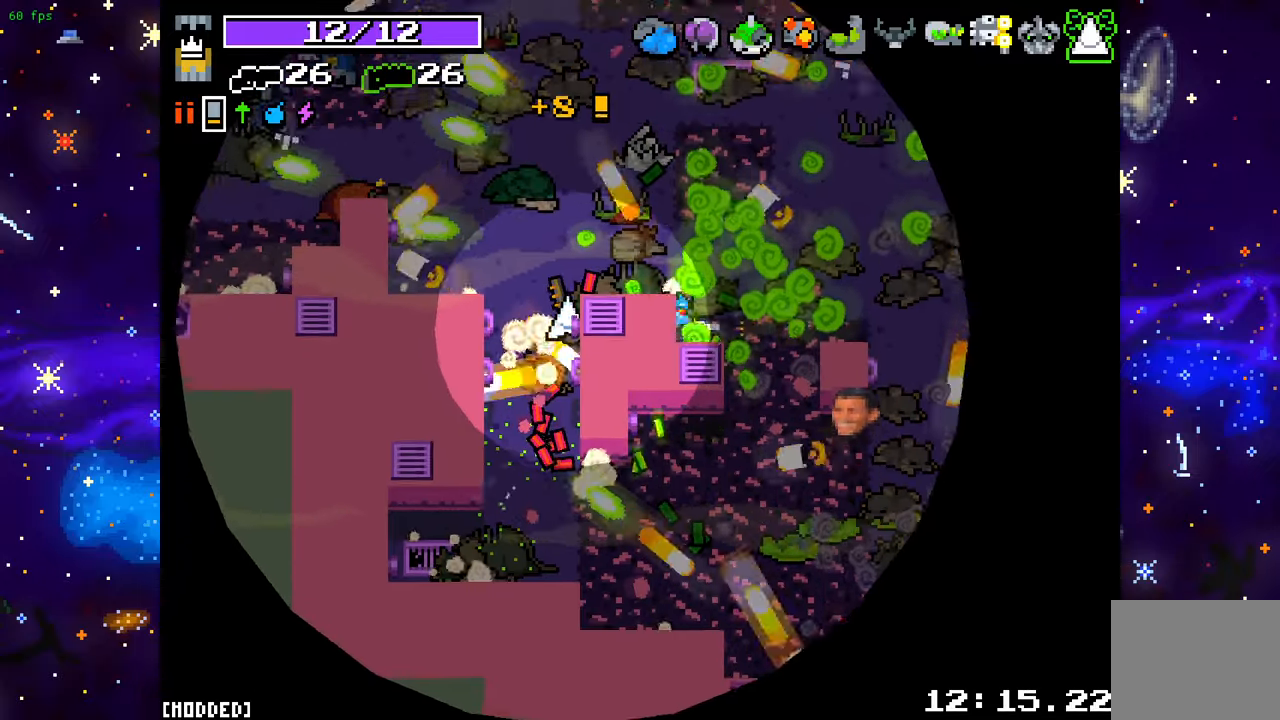
{"buttons": [], "left_stick": "center", "right_stick": "down-right", "events": []}
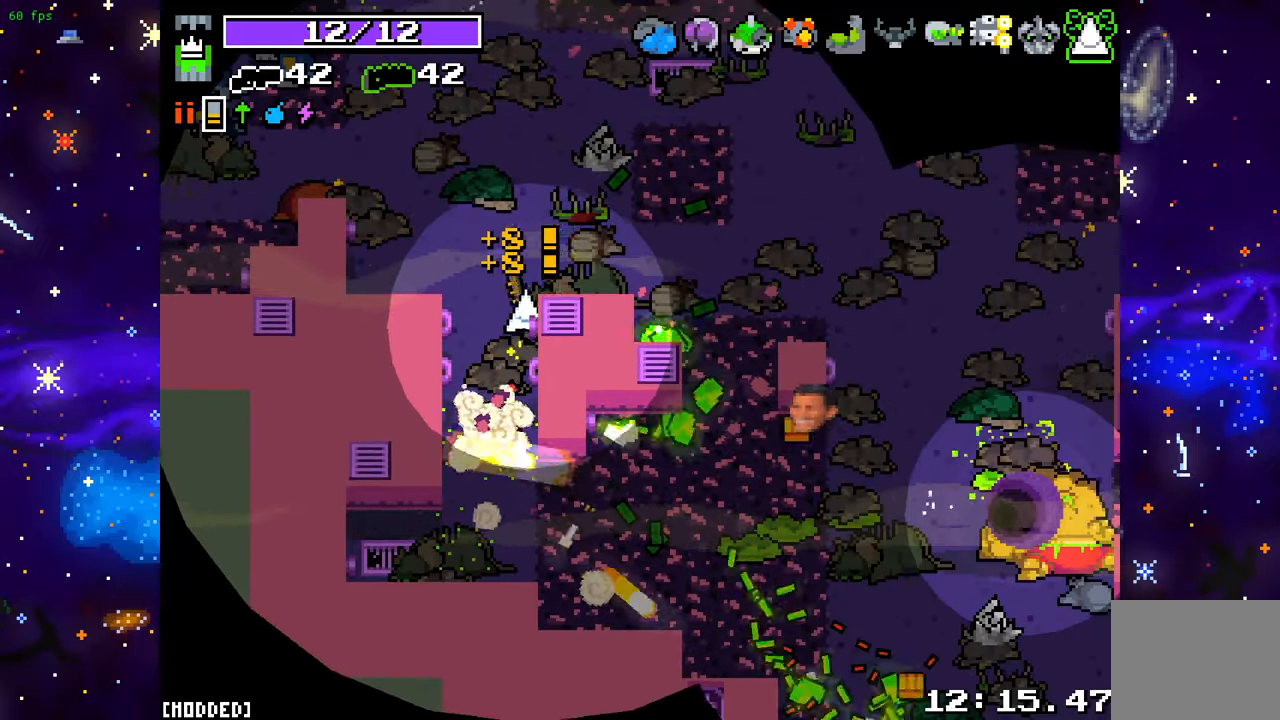
{"buttons": [], "left_stick": "right", "right_stick": "down-right", "events": [[117, "left_stick", "up"], [217, "left_stick", "up-right"], [333, "left_stick", "right"]]}
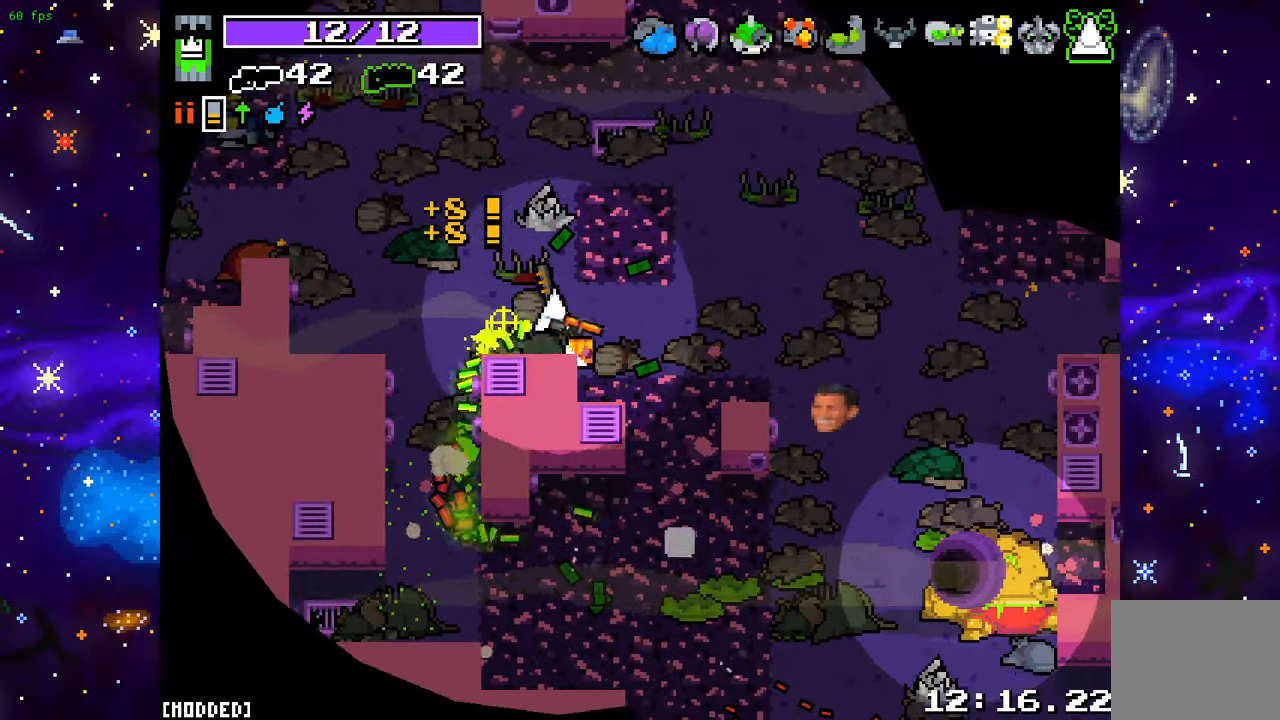
{"buttons": [], "left_stick": "up-left", "right_stick": "down-right", "events": [[417, "left_stick", "up-left"]]}
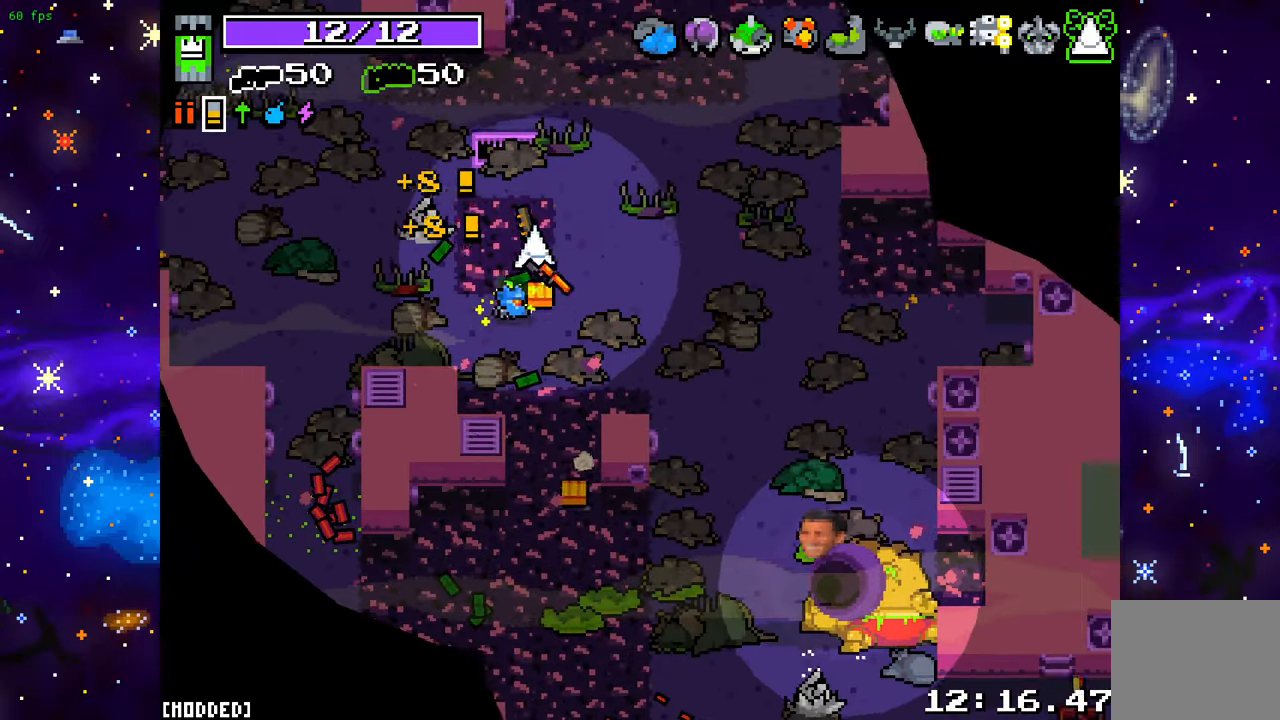
{"buttons": [], "left_stick": "center", "right_stick": "down-right", "events": [[17, "left_stick", "left"], [117, "left_stick", "down-left"], [333, "left_stick", "center"]]}
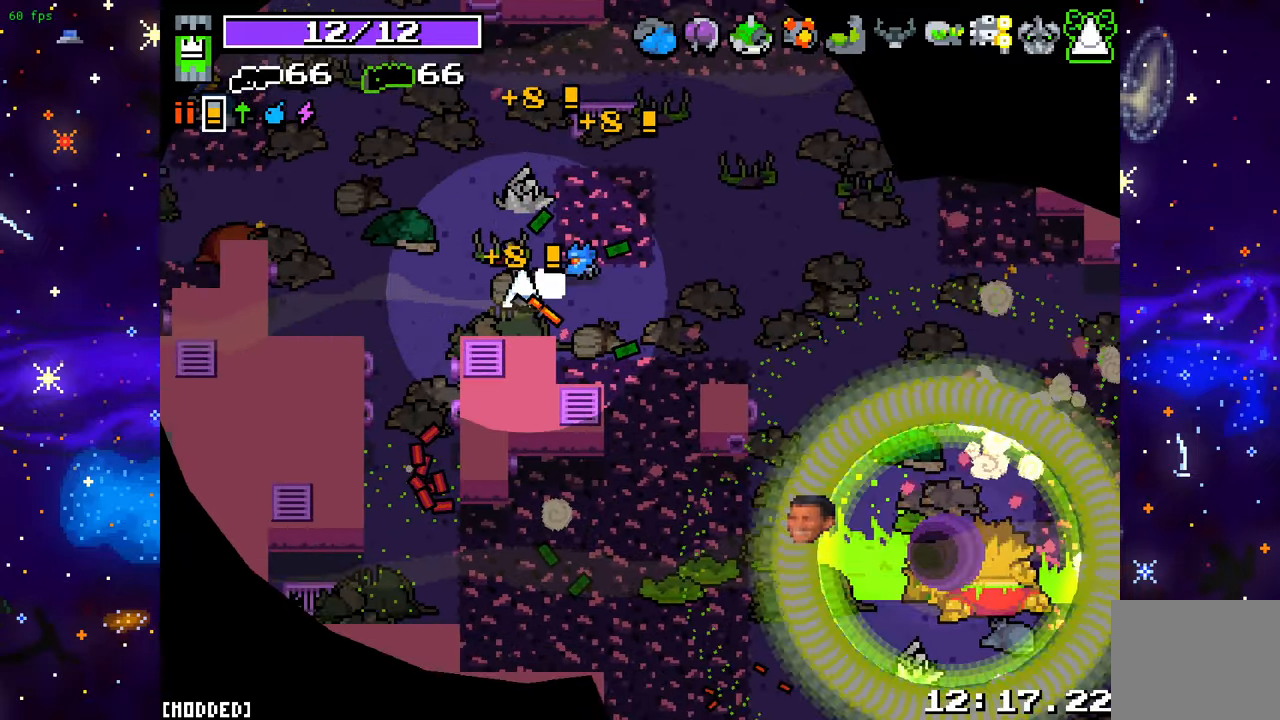
{"buttons": [], "left_stick": "down-right", "right_stick": "down-right", "events": [[150, "left_stick", "right"], [383, "left_stick", "down-right"]]}
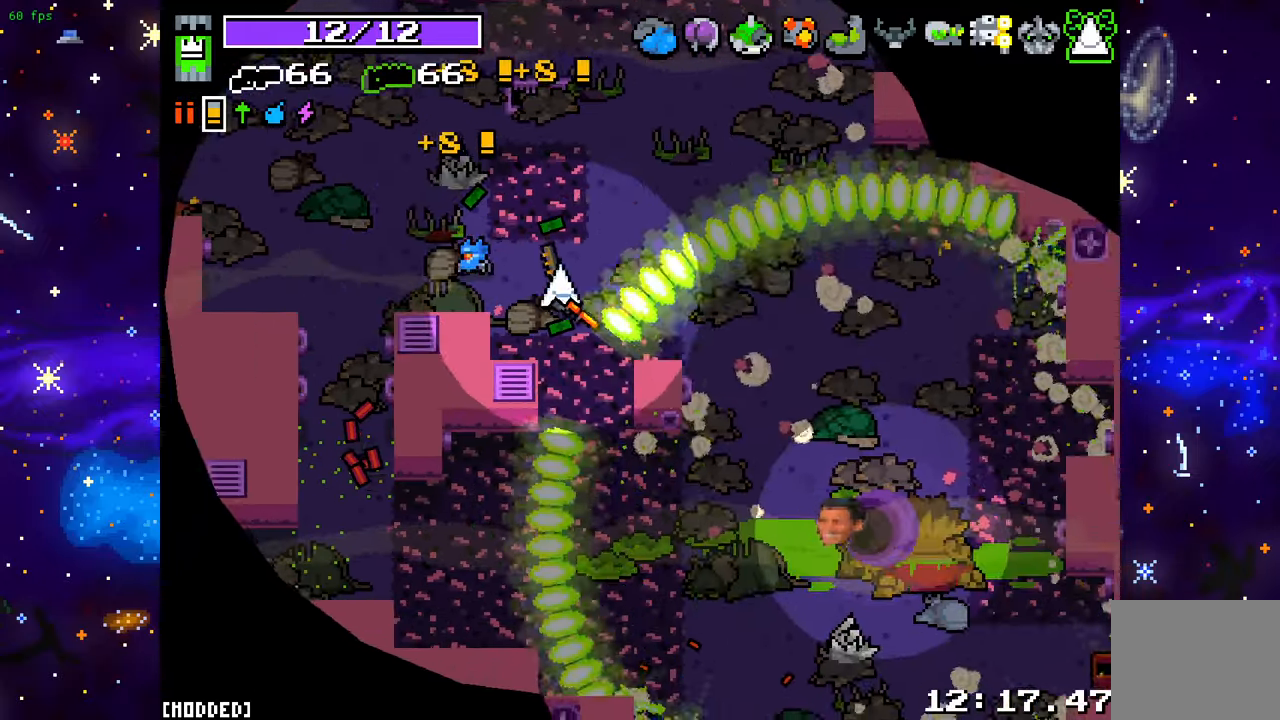
{"buttons": [], "left_stick": "right", "right_stick": "down-right", "events": [[317, "left_stick", "right"]]}
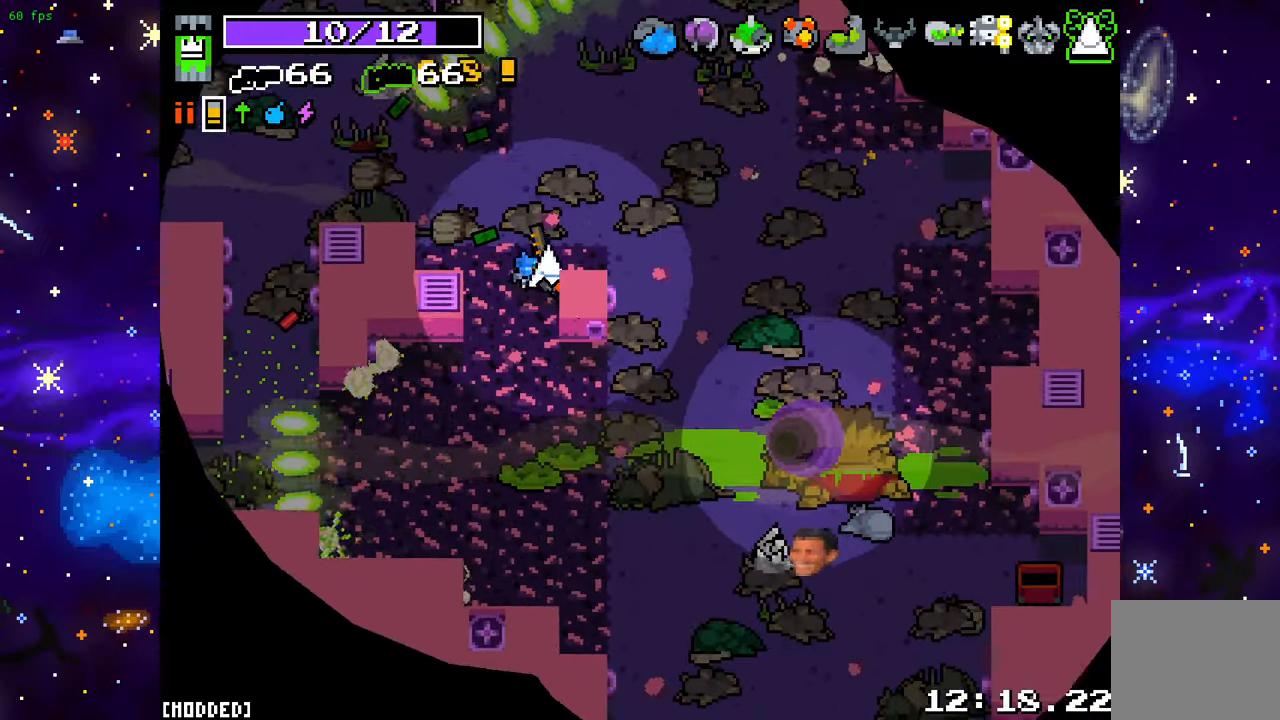
{"buttons": [], "left_stick": "down-right", "right_stick": "down", "events": [[317, "left_stick", "down-right"], [383, "right_stick", "down"]]}
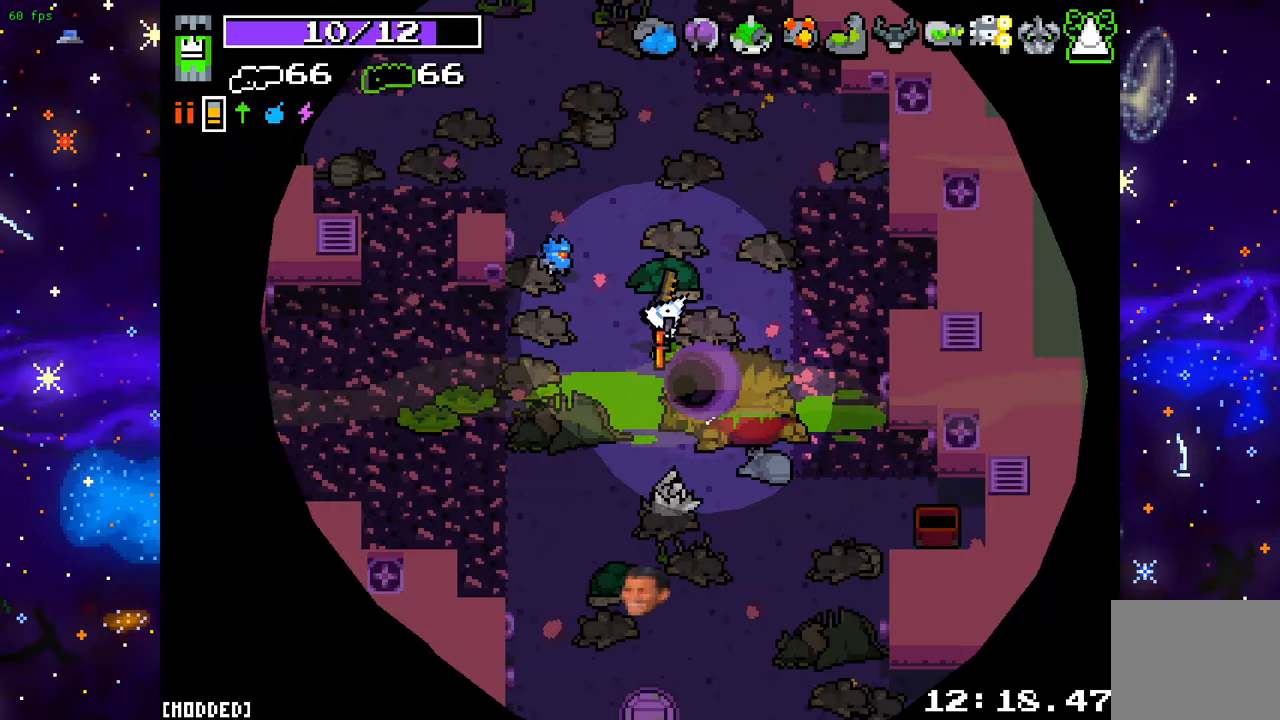
{"buttons": [], "left_stick": "center", "right_stick": "center", "events": [[100, "left_stick", "center"], [317, "right_stick", "center"]]}
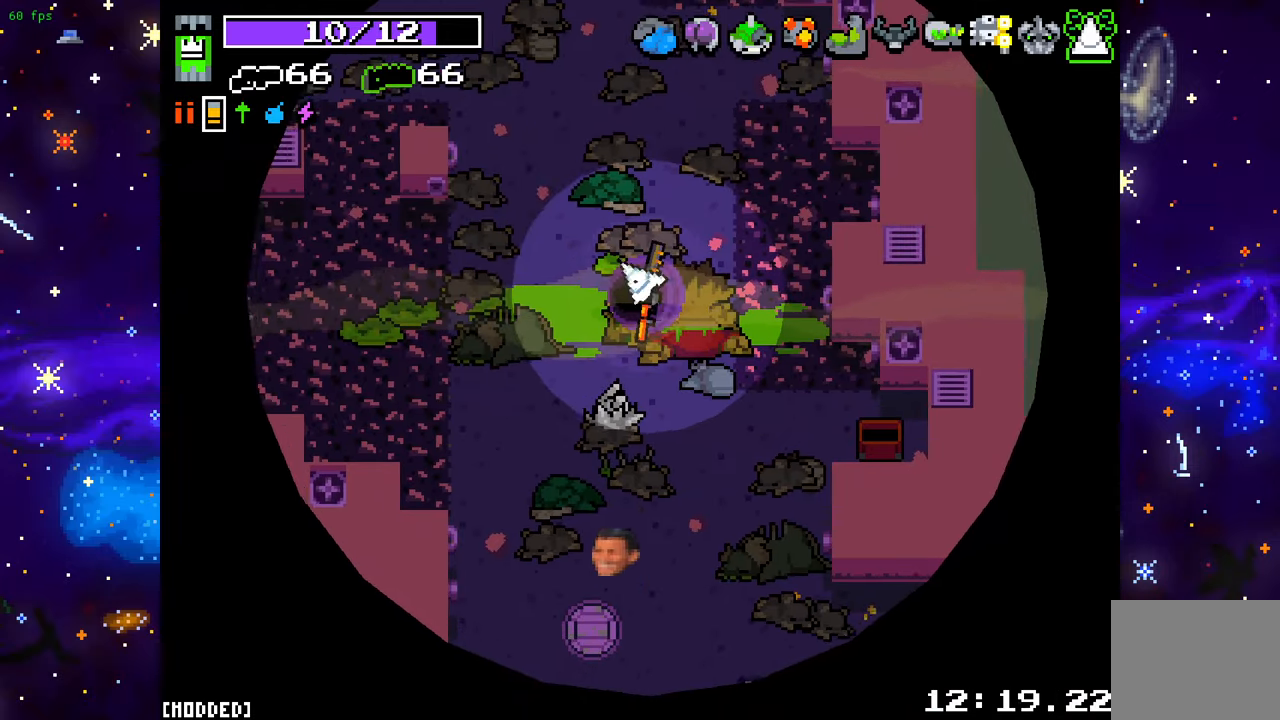
{"buttons": [], "left_stick": "center", "right_stick": "center", "events": []}
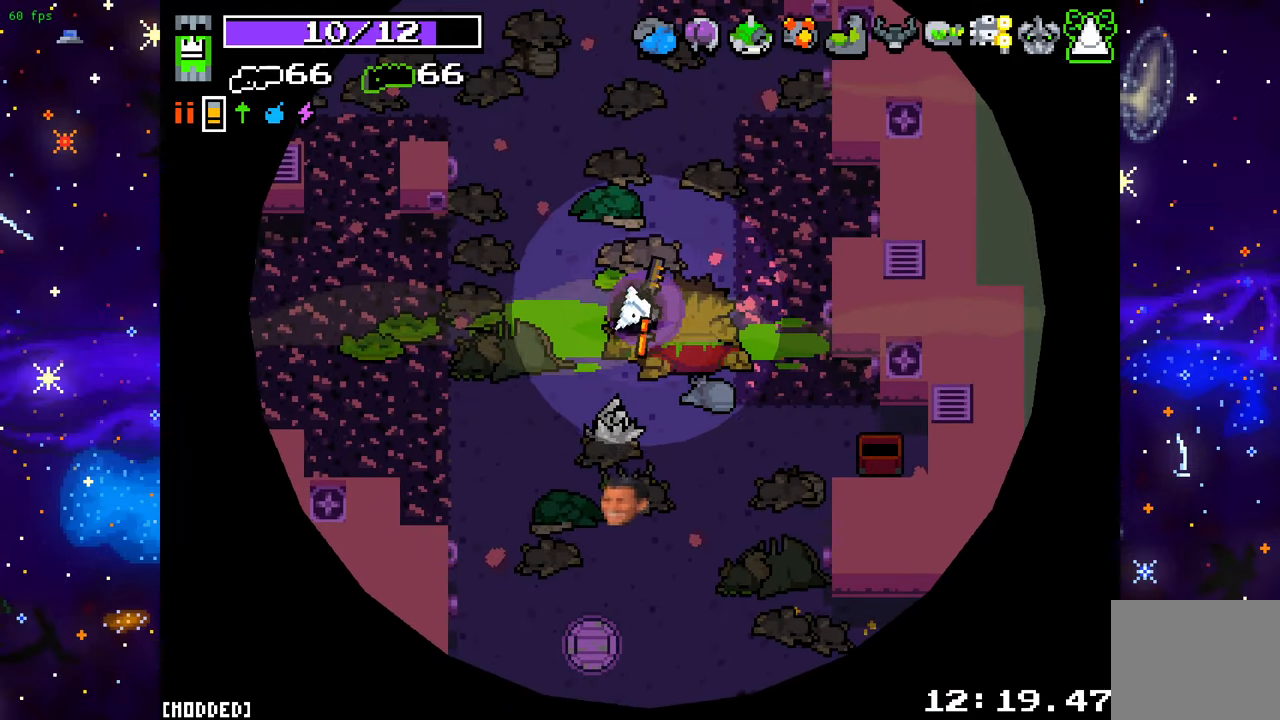
{"buttons": [], "left_stick": "center", "right_stick": "center", "events": [[350, "L1", "down"], [467, "L1", "up"]]}
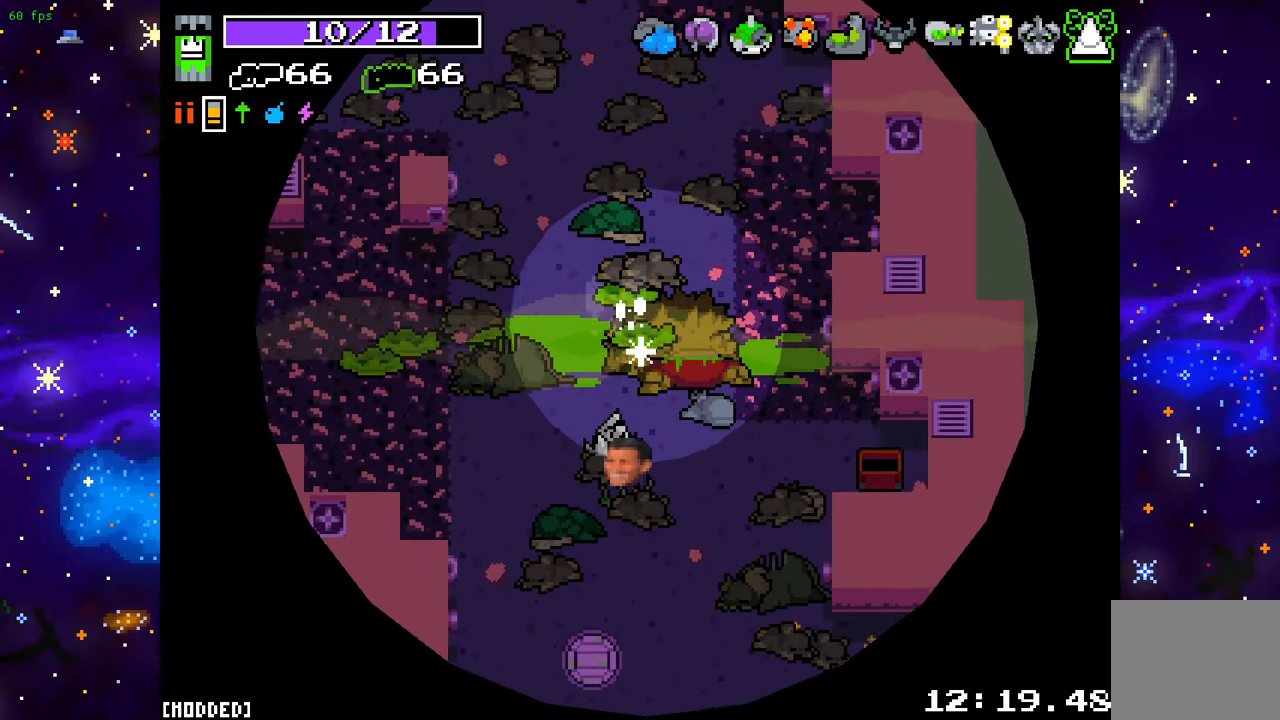
{"buttons": [], "left_stick": "center", "right_stick": "center", "events": [[17, "L1", "down"], [133, "L1", "up"]]}
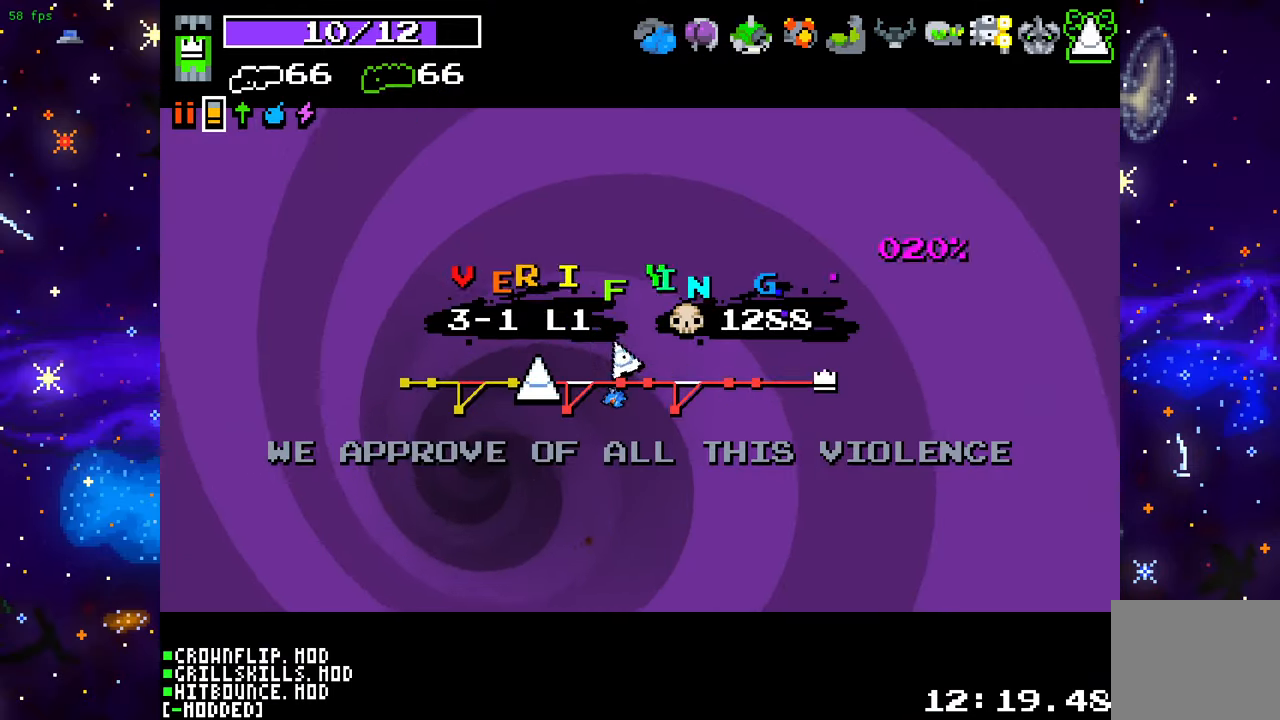
{"buttons": [], "left_stick": "center", "right_stick": "center", "events": [[300, "L1", "down"], [433, "L1", "up"]]}
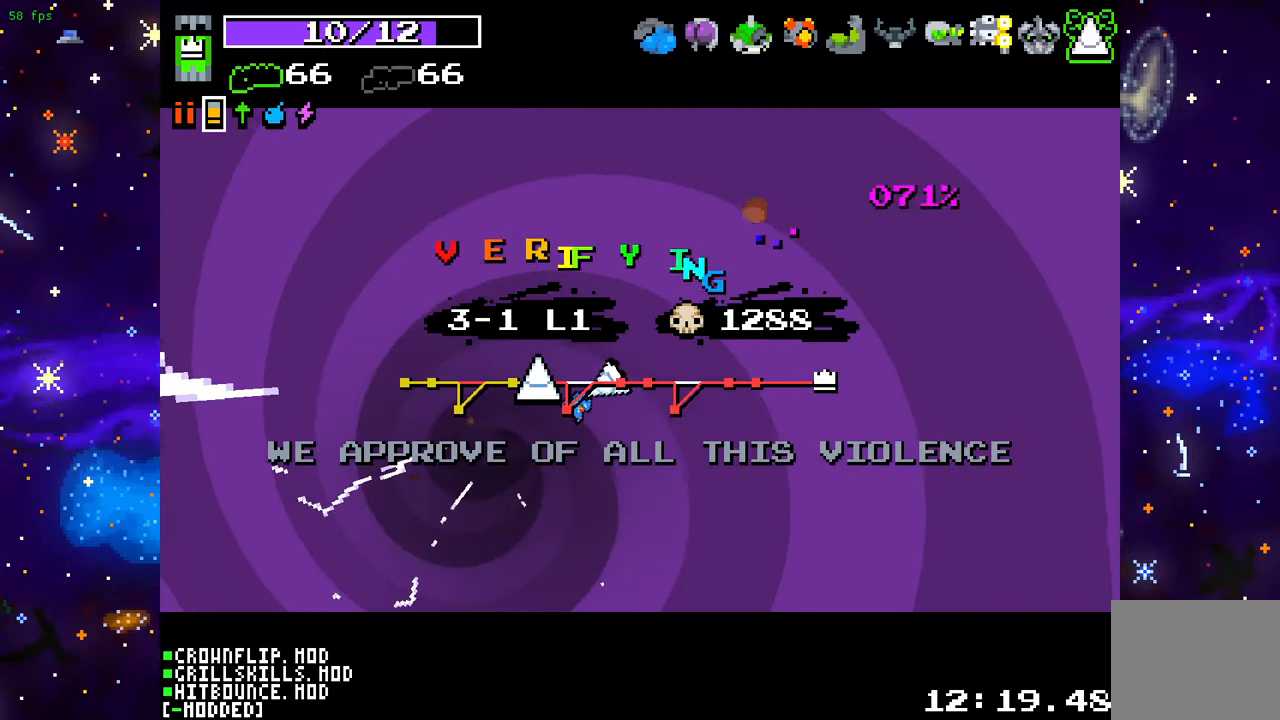
{"buttons": [], "left_stick": "center", "right_stick": "center", "events": []}
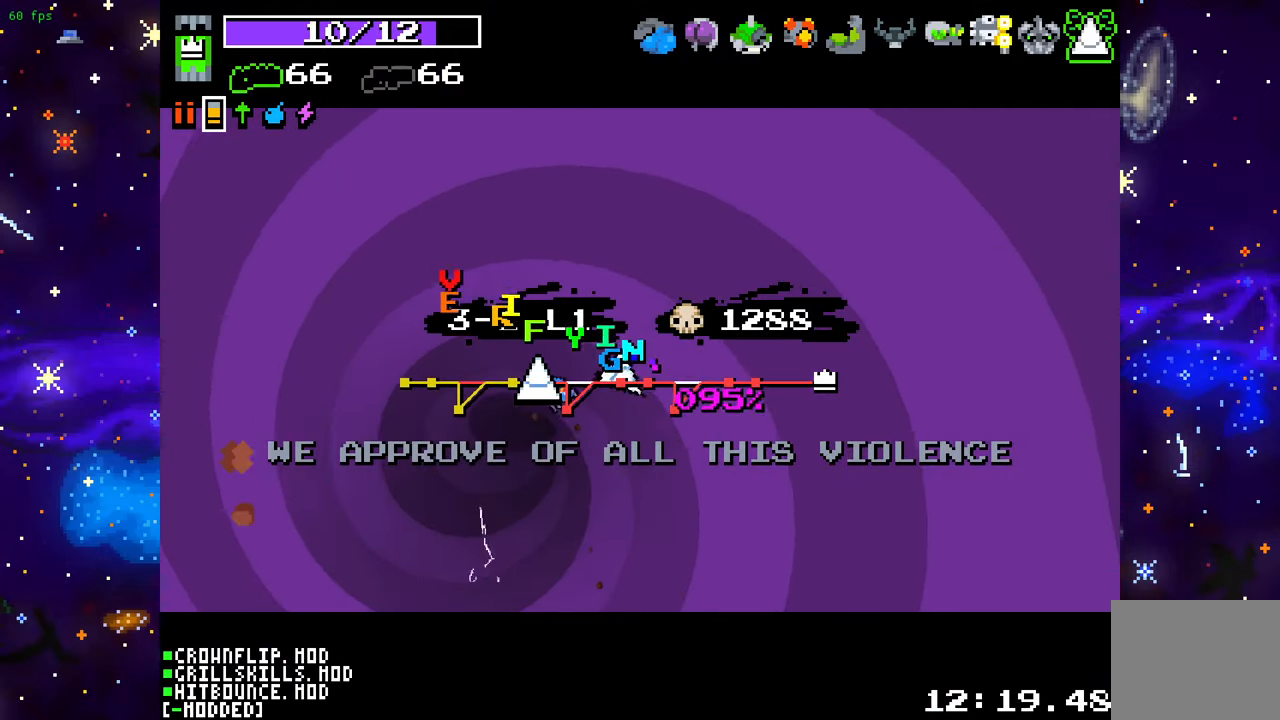
{"buttons": [], "left_stick": "center", "right_stick": "center", "events": []}
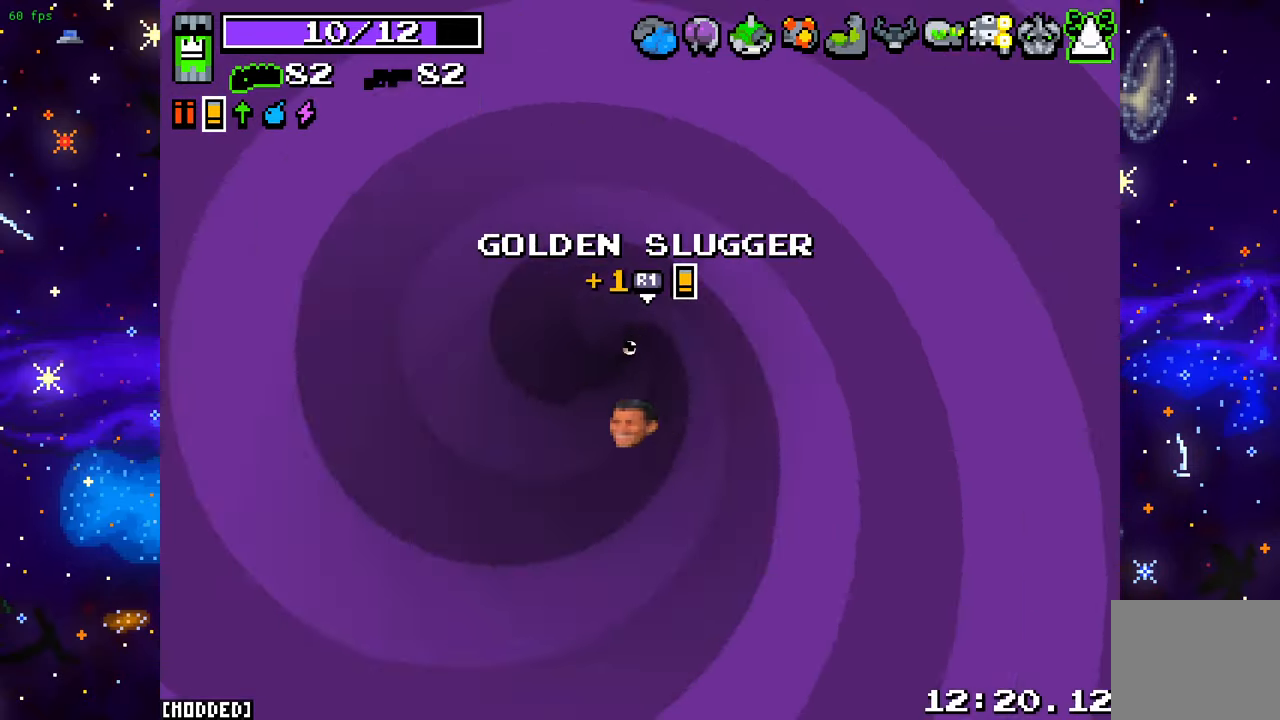
{"buttons": [], "left_stick": "down-left", "right_stick": "down", "events": [[300, "left_stick", "down-left"], [500, "right_stick", "down"]]}
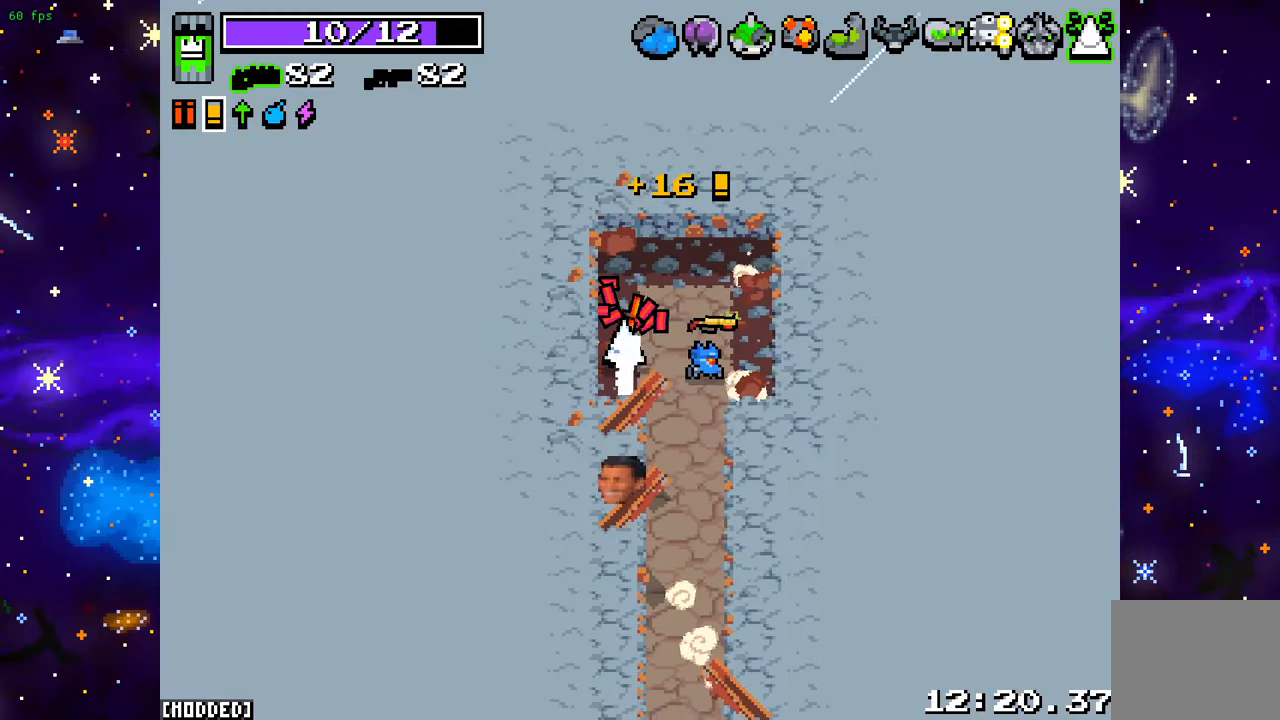
{"buttons": [], "left_stick": "down", "right_stick": "down", "events": [[67, "left_stick", "down-right"], [300, "left_stick", "down"]]}
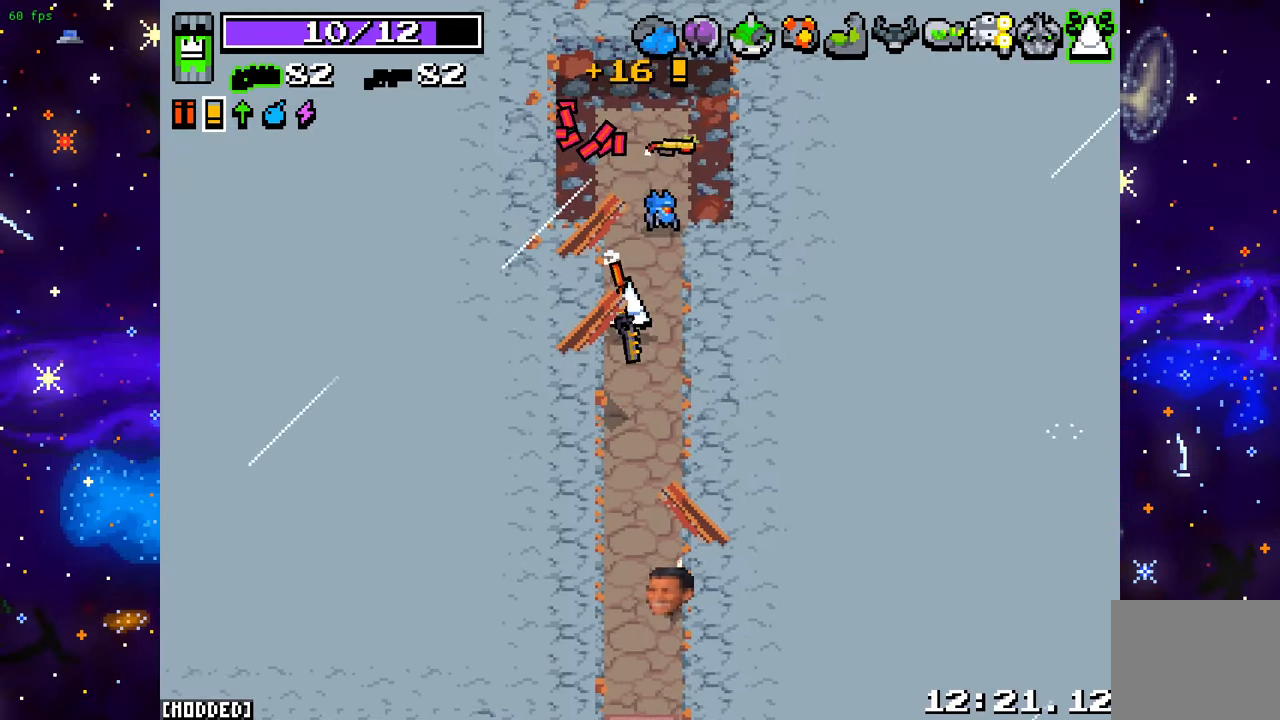
{"buttons": [], "left_stick": "down", "right_stick": "down", "events": []}